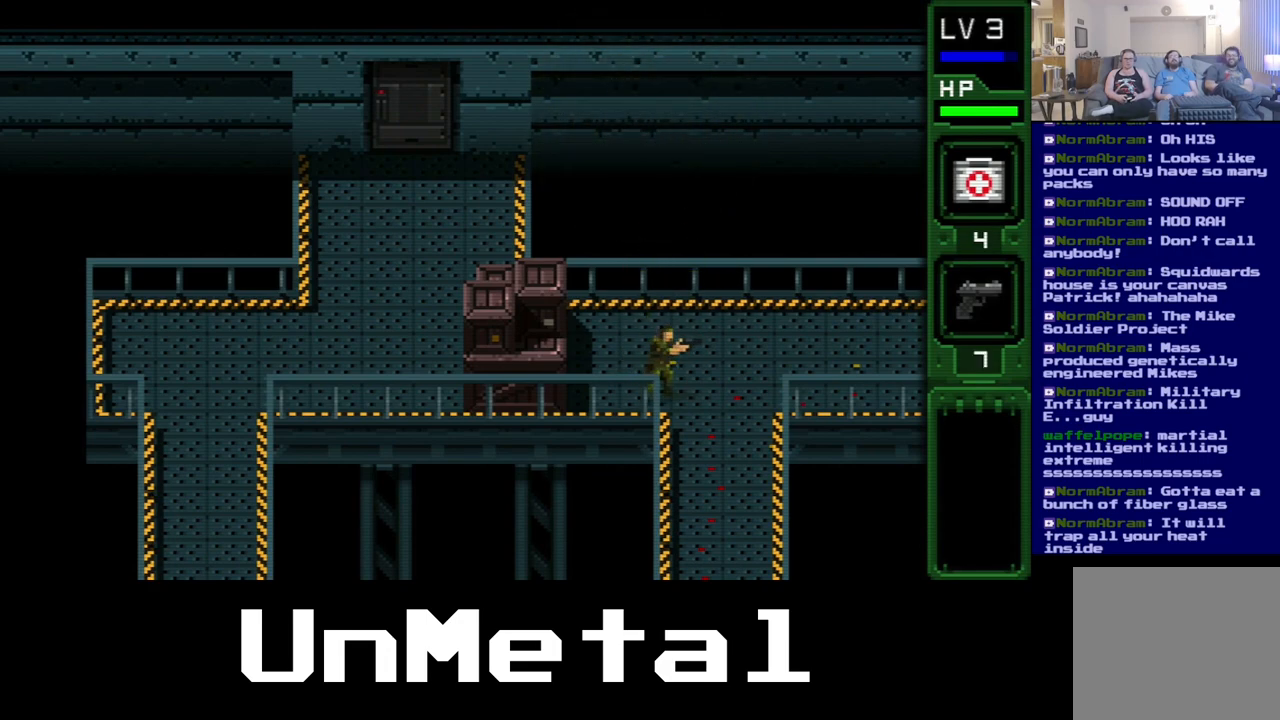
Gameplay with a controller (Xbox layout); each line is a JSON object with the inputs held at the frame after it (dt_ms = milliseconds from this image to that frame). "events" lists button and stick changes between this image and that frame as [ms after this image, input, new state], when the widget could be followed in between. Not read: DPAD_UP L3 R3.
{"dt_ms": 500, "buttons": ["DPAD_RIGHT"], "left_stick": "center", "right_stick": "center", "events": []}
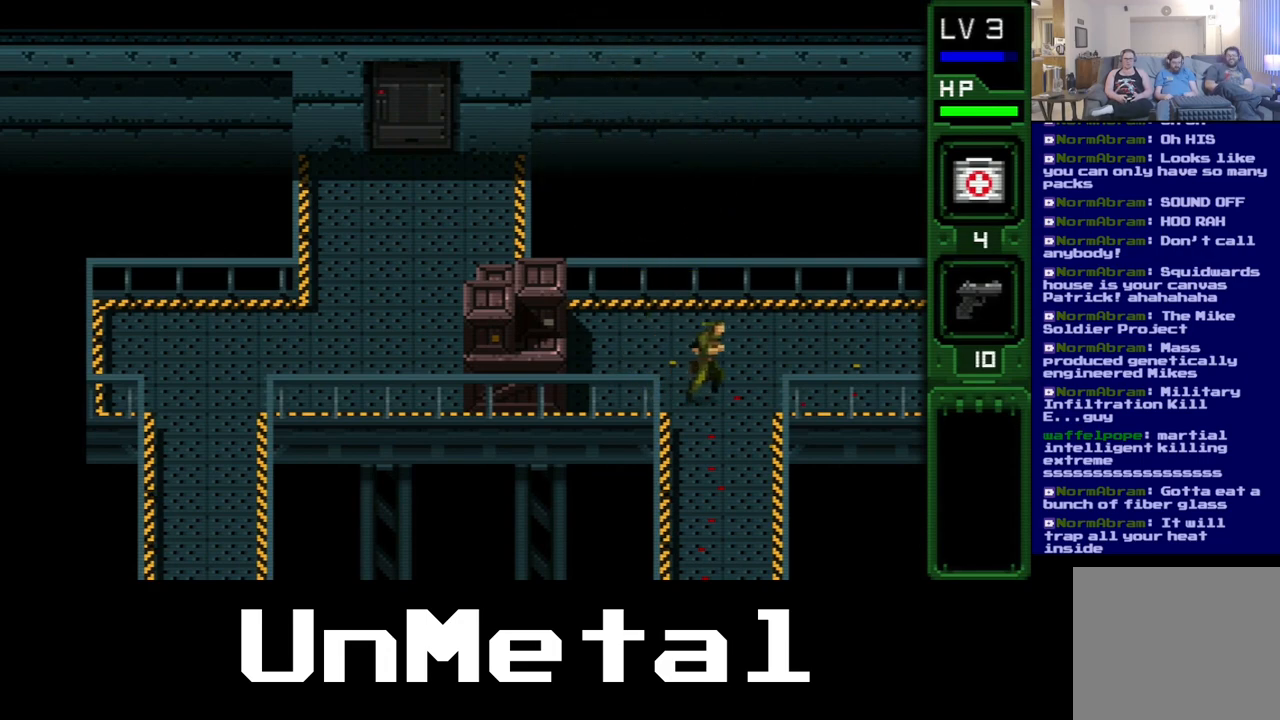
{"dt_ms": 500, "buttons": ["DPAD_DOWN"], "left_stick": "center", "right_stick": "center", "events": [[133, "DPAD_DOWN", "down"], [200, "DPAD_RIGHT", "up"]]}
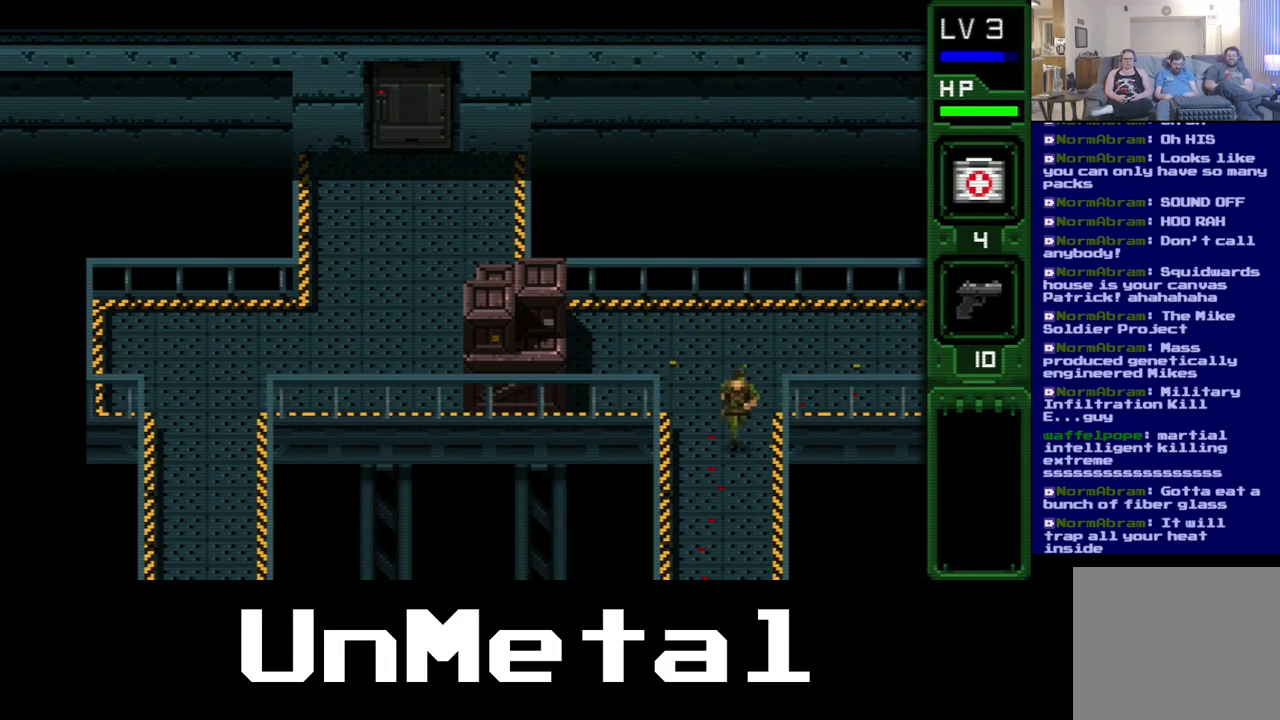
{"dt_ms": 500, "buttons": ["DPAD_DOWN"], "left_stick": "center", "right_stick": "center", "events": []}
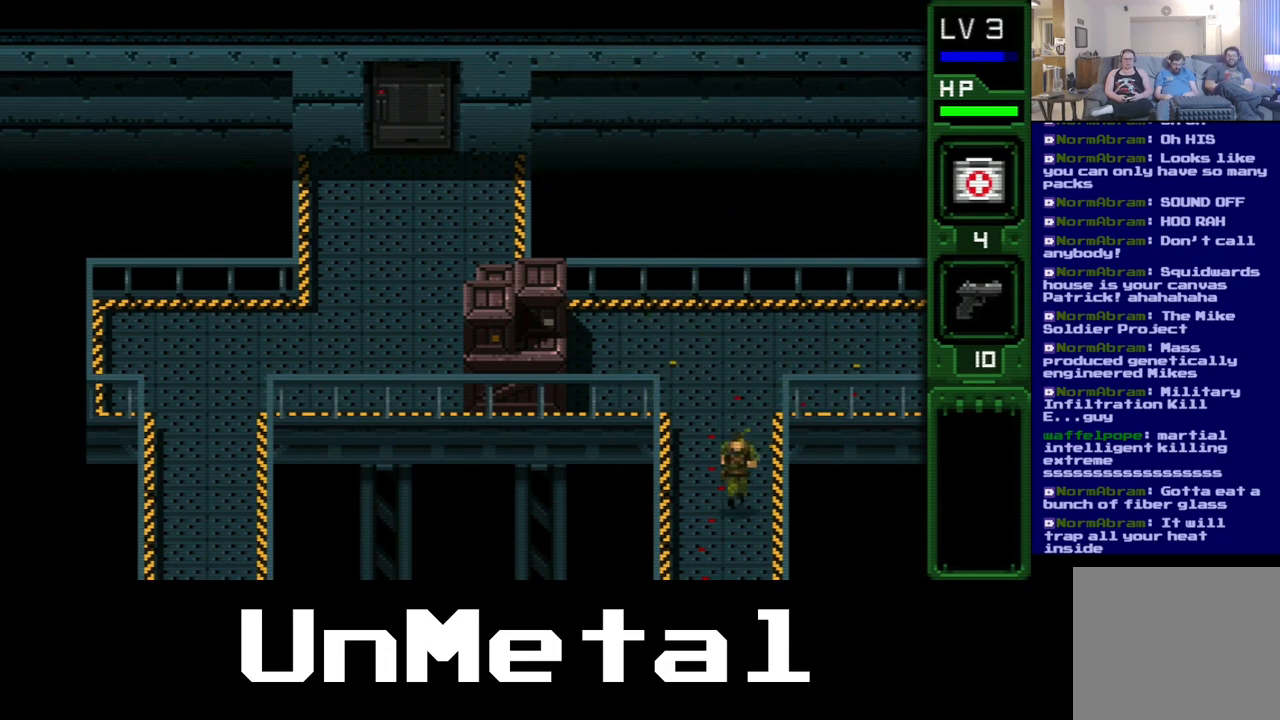
{"dt_ms": 500, "buttons": ["DPAD_DOWN"], "left_stick": "center", "right_stick": "center", "events": []}
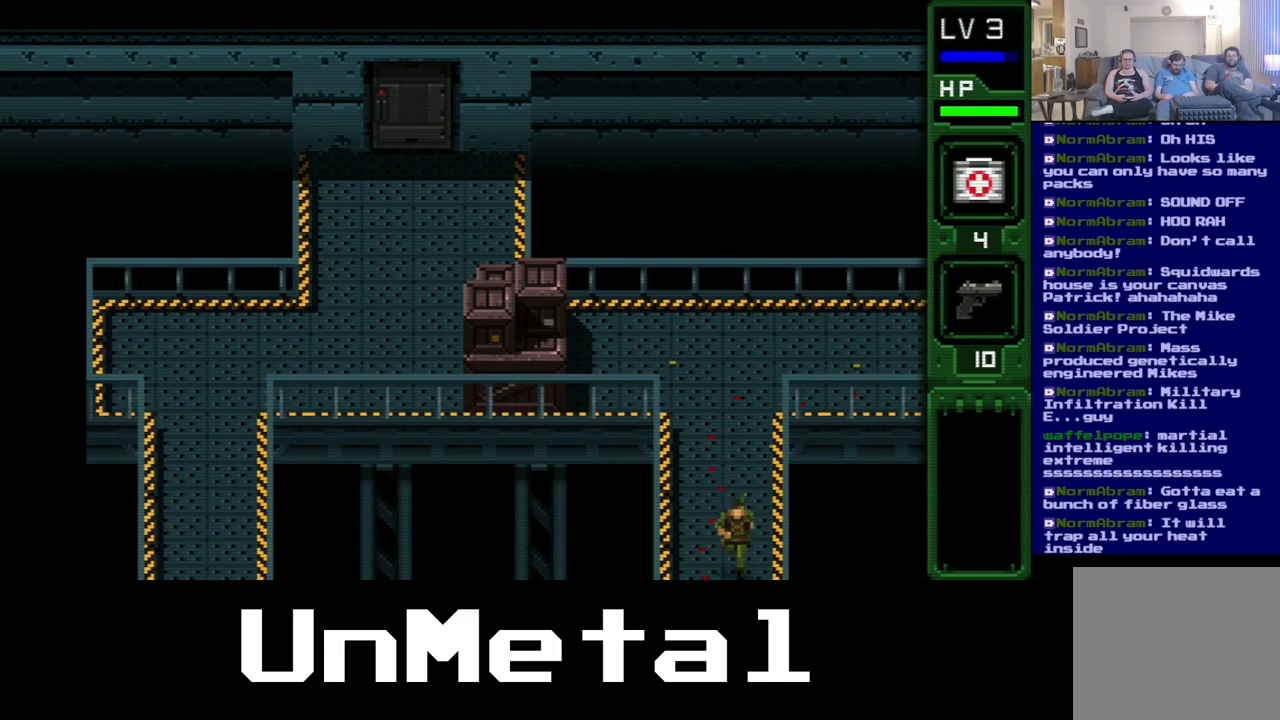
{"dt_ms": 500, "buttons": ["DPAD_DOWN"], "left_stick": "center", "right_stick": "center", "events": []}
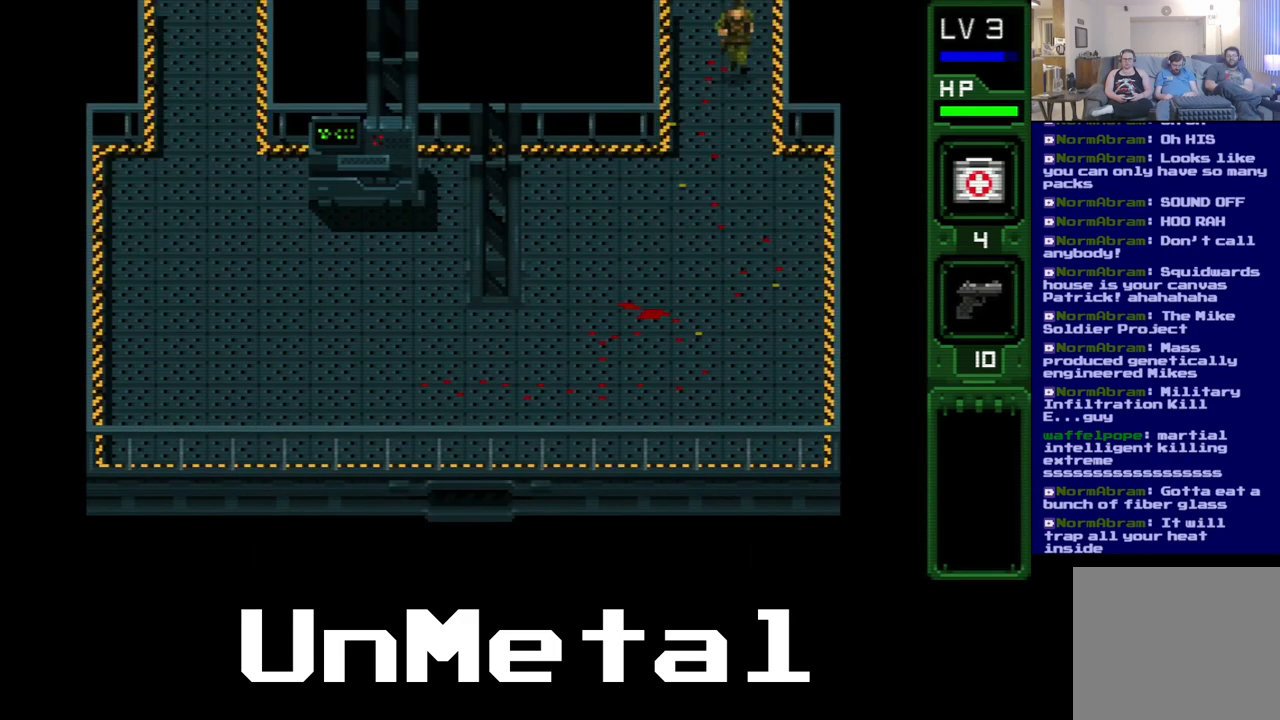
{"dt_ms": 500, "buttons": ["DPAD_DOWN"], "left_stick": "center", "right_stick": "center", "events": []}
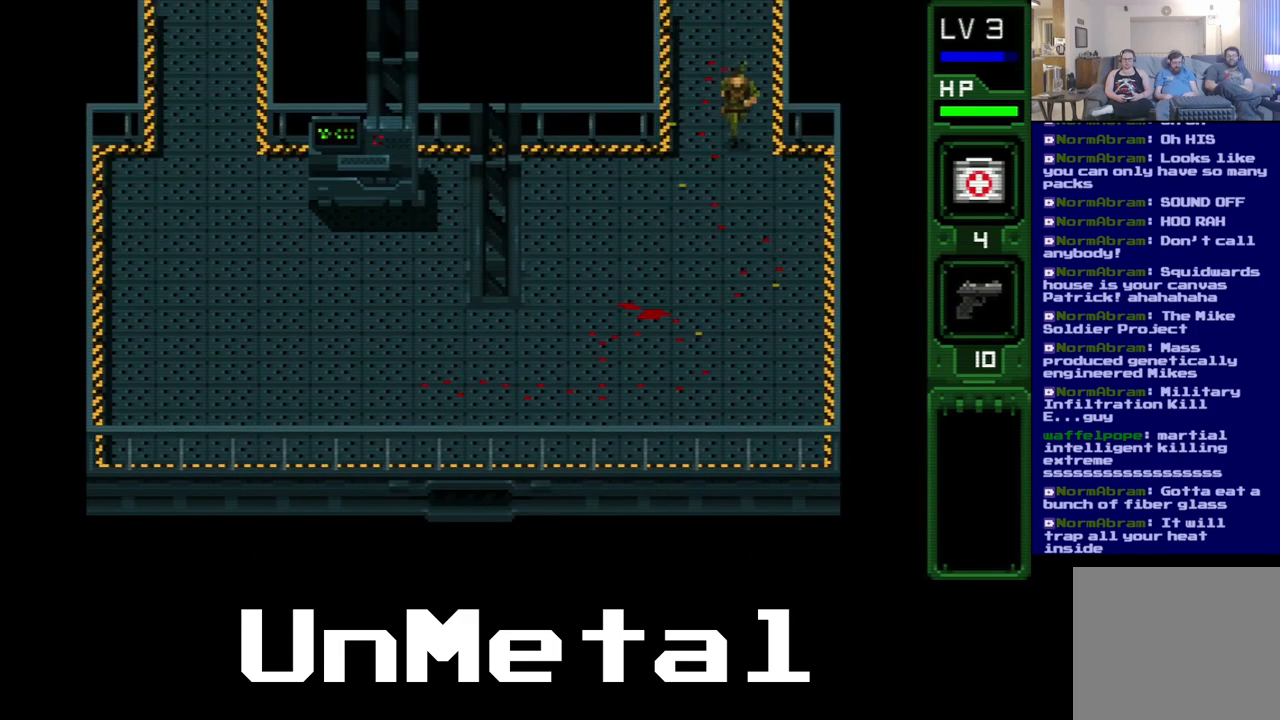
{"dt_ms": 500, "buttons": ["DPAD_DOWN", "DPAD_LEFT"], "left_stick": "center", "right_stick": "center", "events": [[217, "DPAD_LEFT", "down"]]}
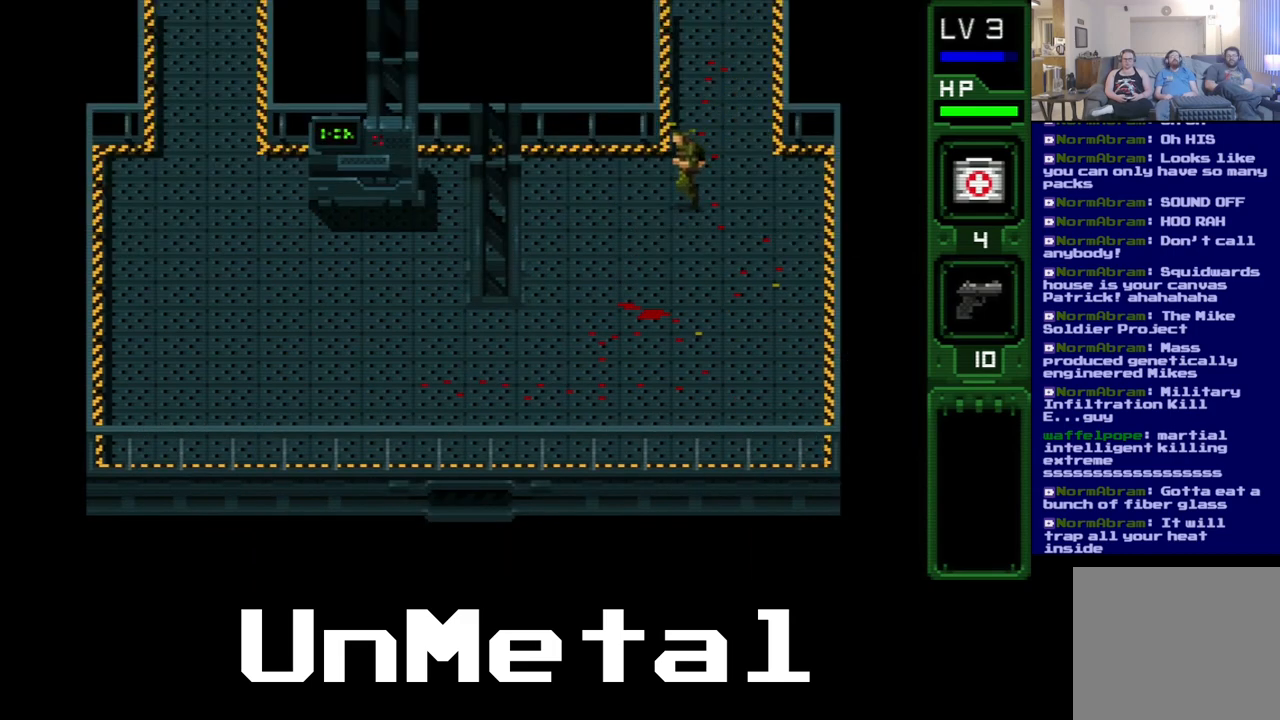
{"dt_ms": 500, "buttons": ["DPAD_DOWN", "DPAD_LEFT"], "left_stick": "center", "right_stick": "center", "events": []}
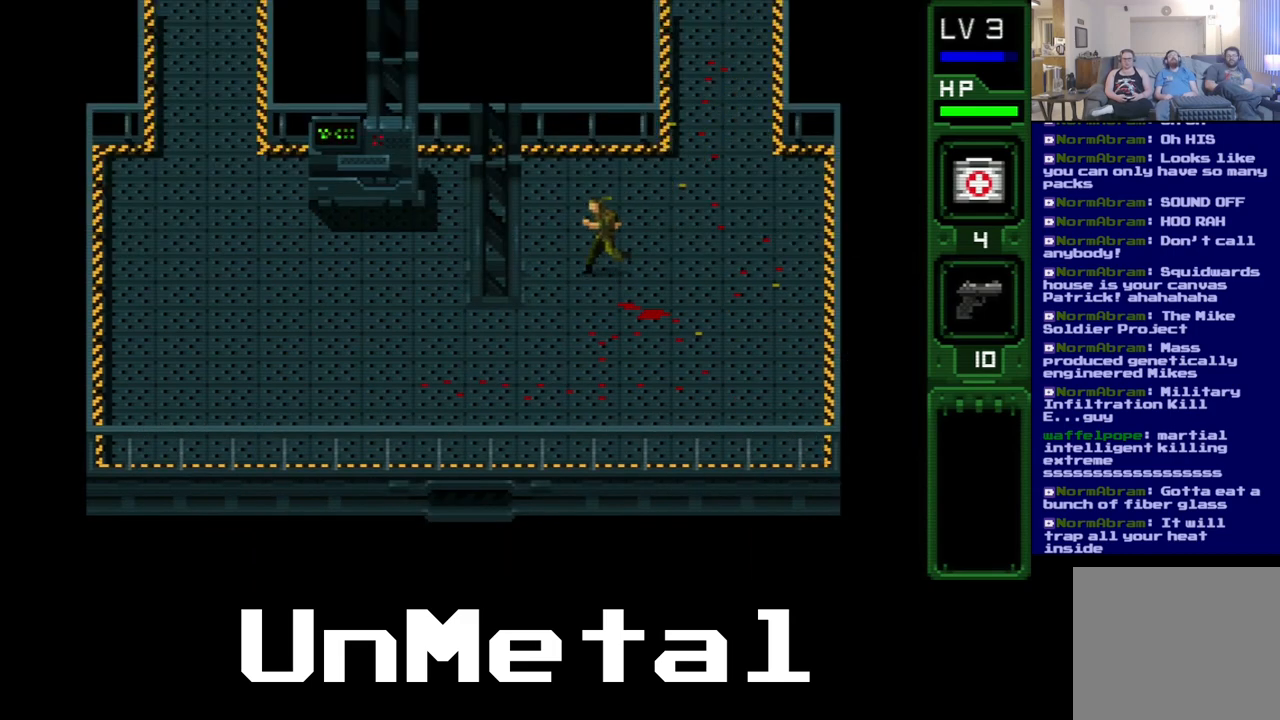
{"dt_ms": 500, "buttons": ["DPAD_DOWN", "DPAD_LEFT"], "left_stick": "center", "right_stick": "center", "events": []}
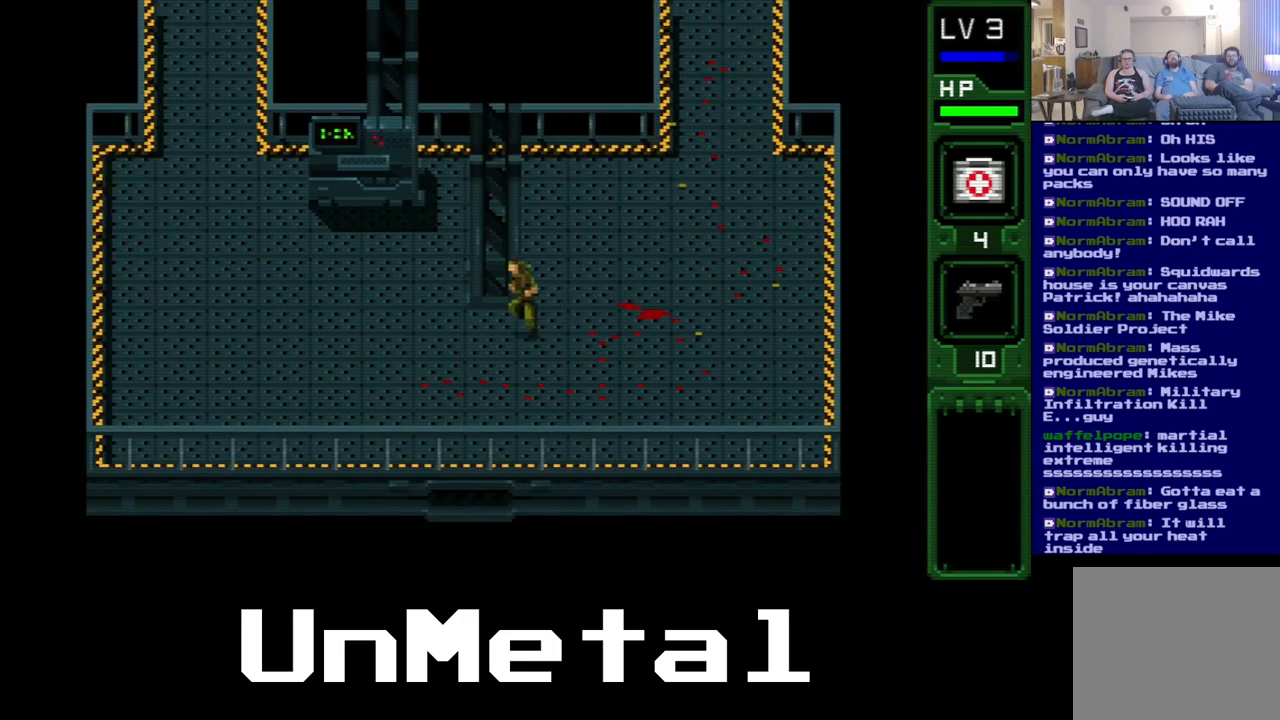
{"dt_ms": 500, "buttons": ["DPAD_LEFT"], "left_stick": "center", "right_stick": "center", "events": [[83, "DPAD_DOWN", "up"]]}
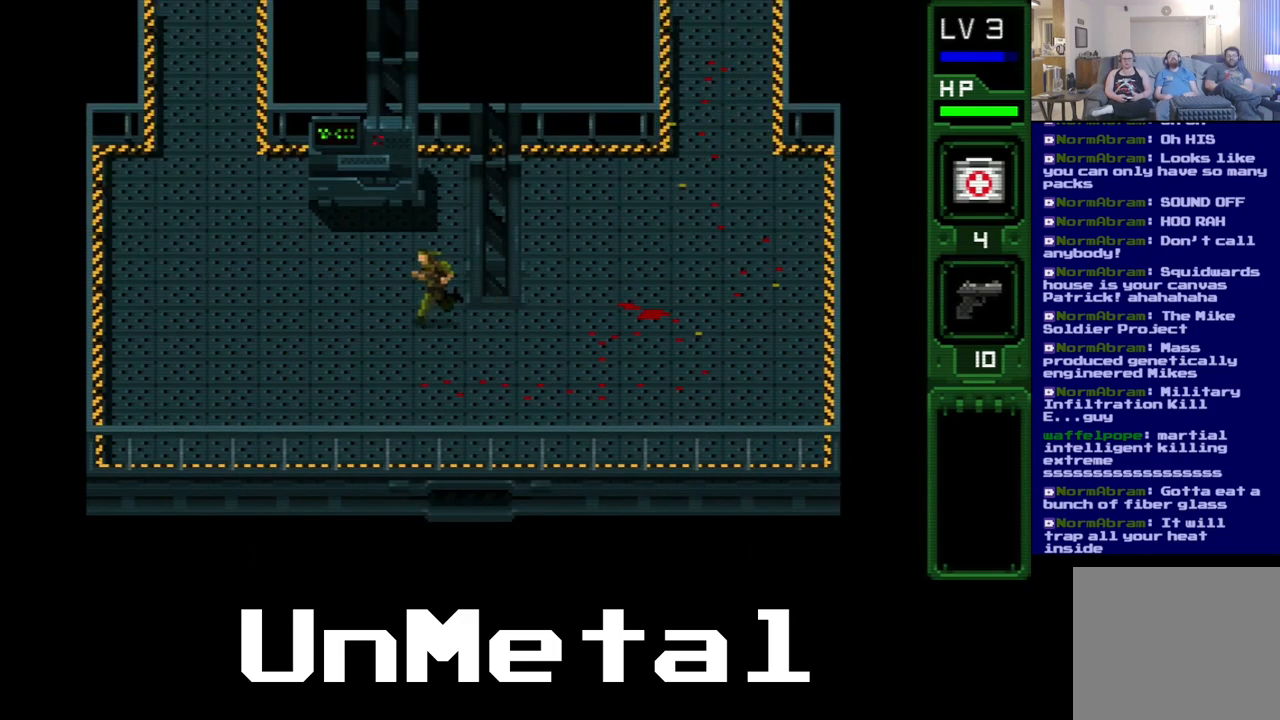
{"dt_ms": 500, "buttons": ["DPAD_LEFT"], "left_stick": "center", "right_stick": "center", "events": []}
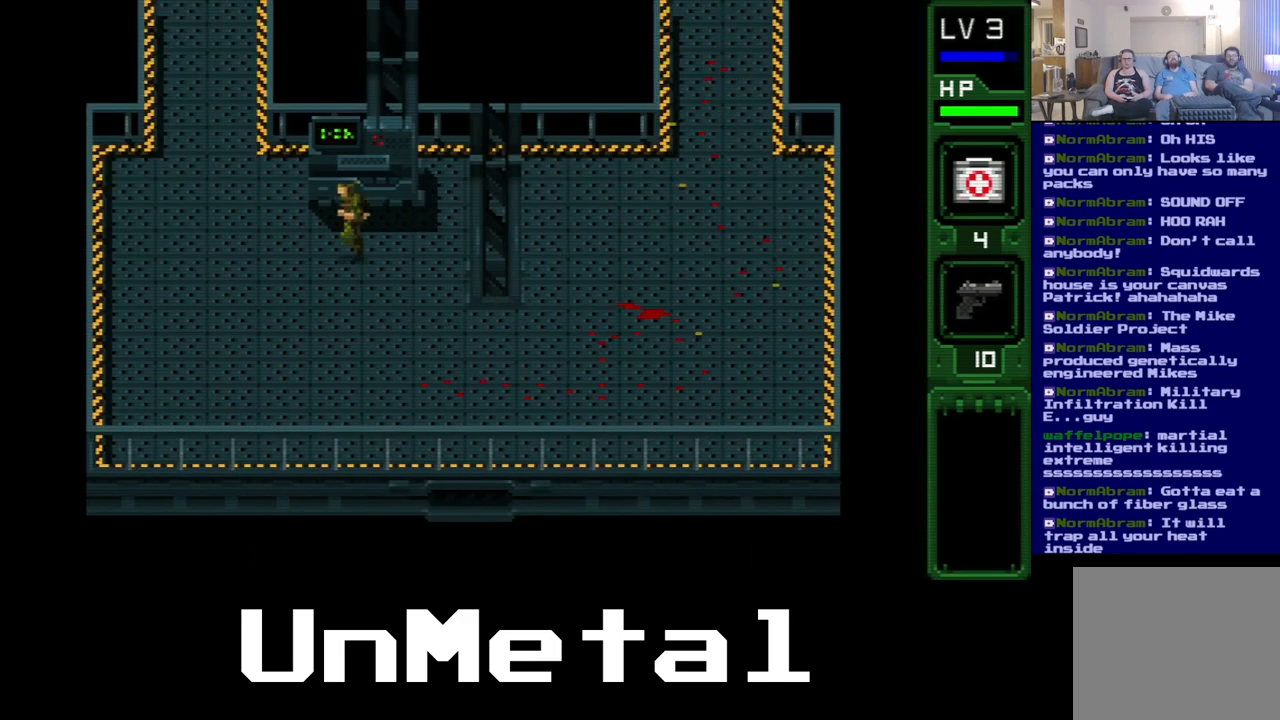
{"dt_ms": 500, "buttons": ["DPAD_LEFT"], "left_stick": "center", "right_stick": "center", "events": []}
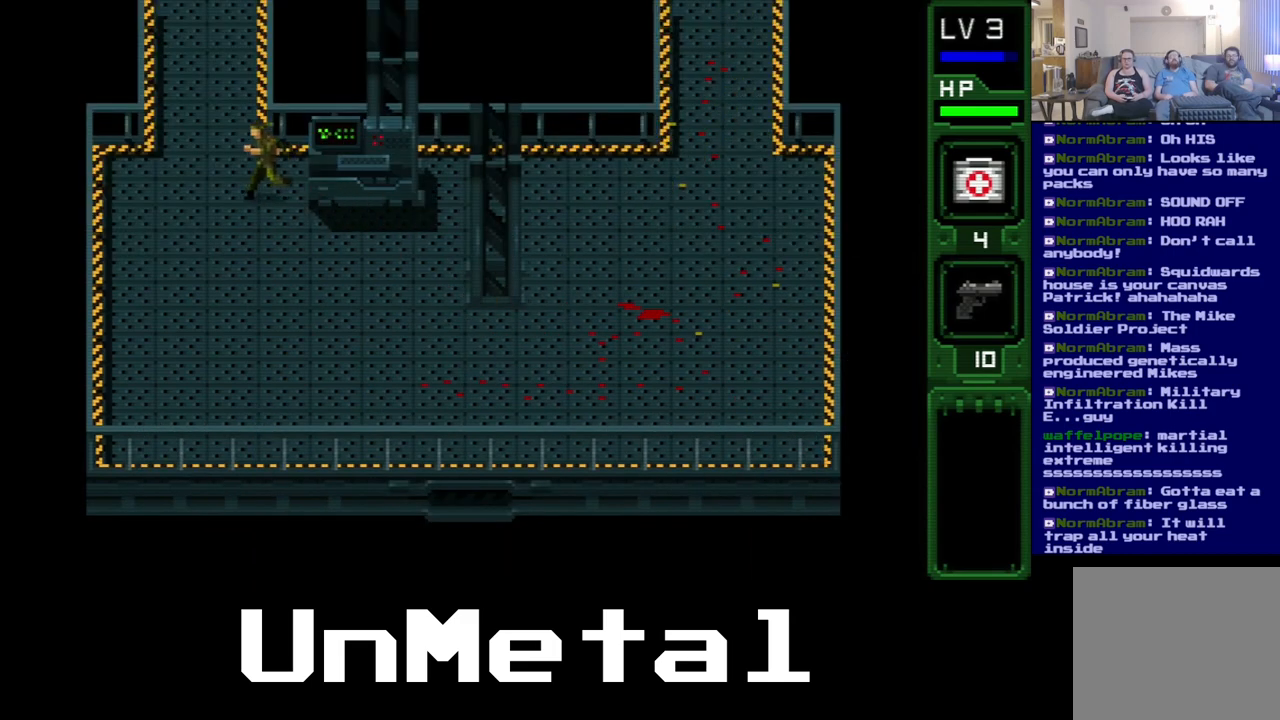
{"dt_ms": 500, "buttons": [], "left_stick": "center", "right_stick": "center", "events": [[283, "DPAD_LEFT", "up"]]}
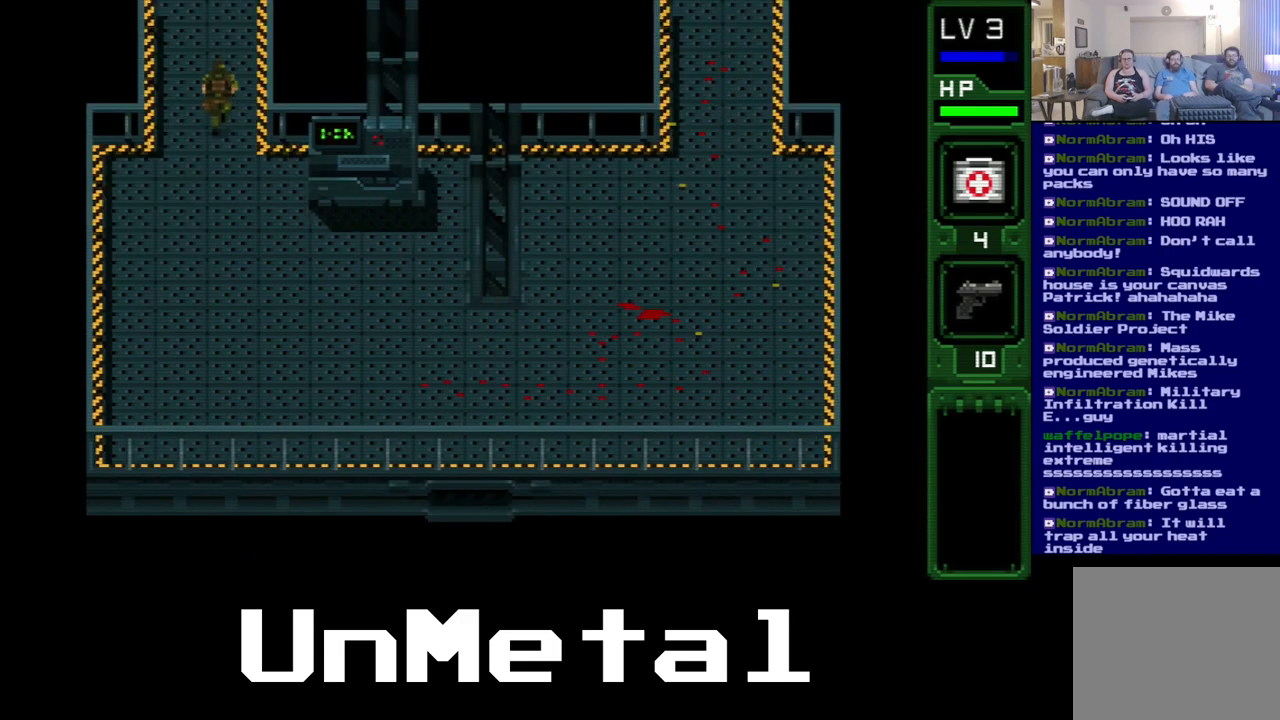
{"dt_ms": 500, "buttons": [], "left_stick": "center", "right_stick": "center", "events": []}
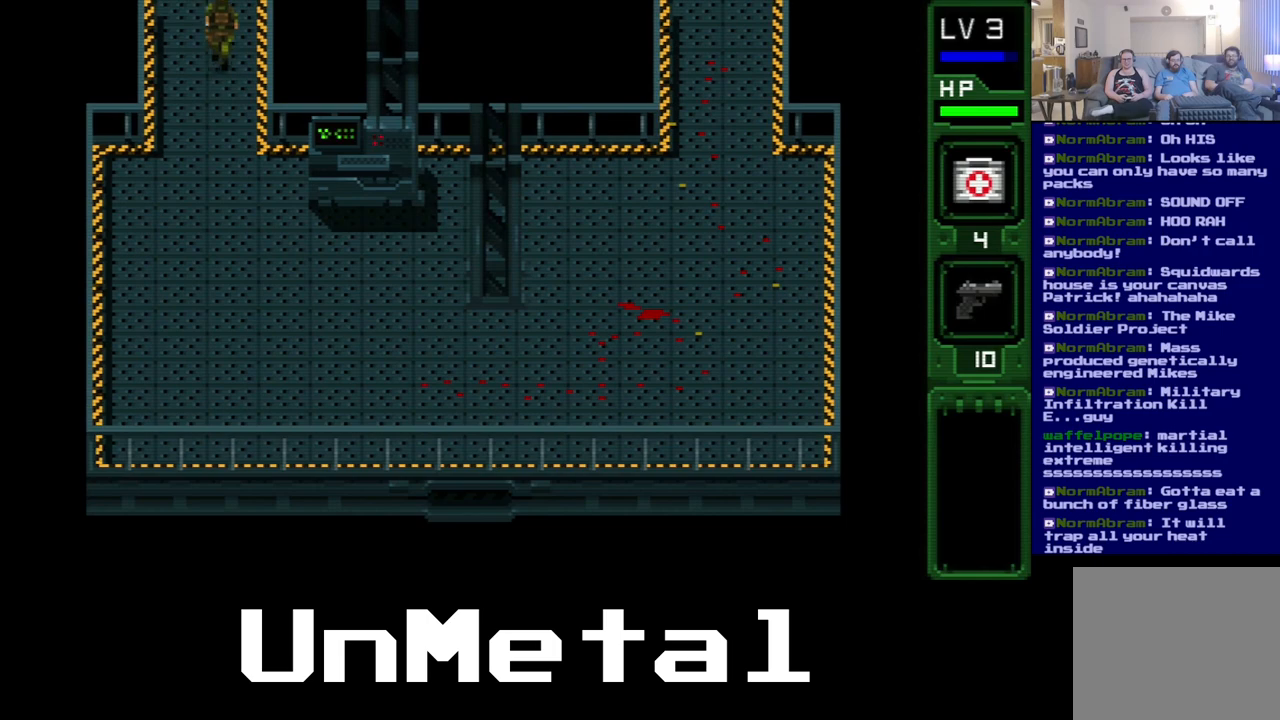
{"dt_ms": 500, "buttons": [], "left_stick": "center", "right_stick": "center", "events": []}
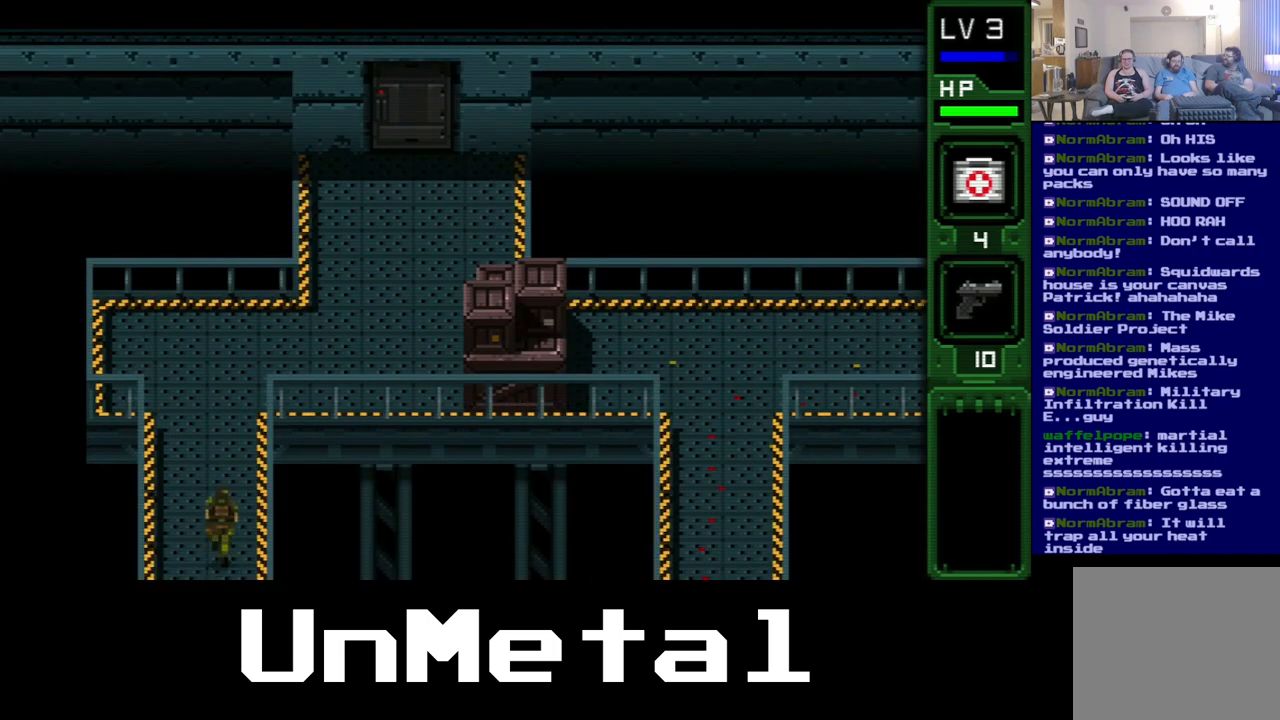
{"dt_ms": 500, "buttons": [], "left_stick": "center", "right_stick": "center", "events": [[133, "Y", "down"], [483, "Y", "up"]]}
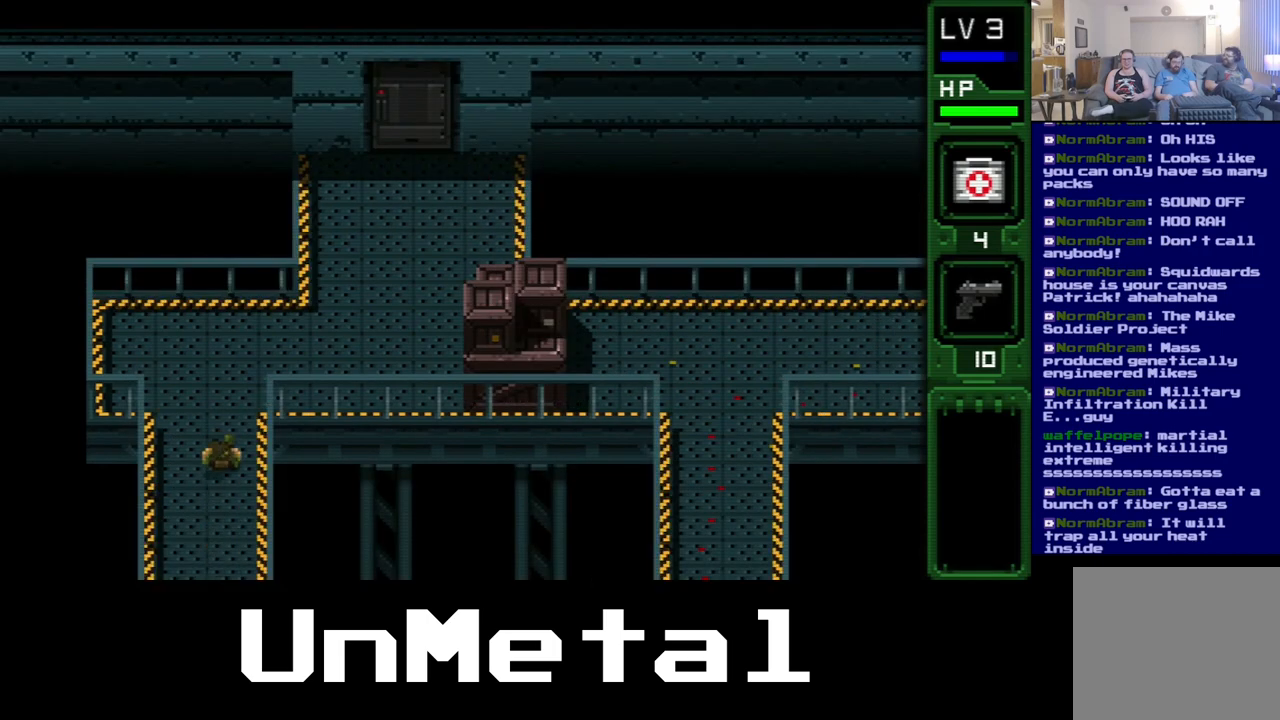
{"dt_ms": 500, "buttons": [], "left_stick": "center", "right_stick": "center", "events": []}
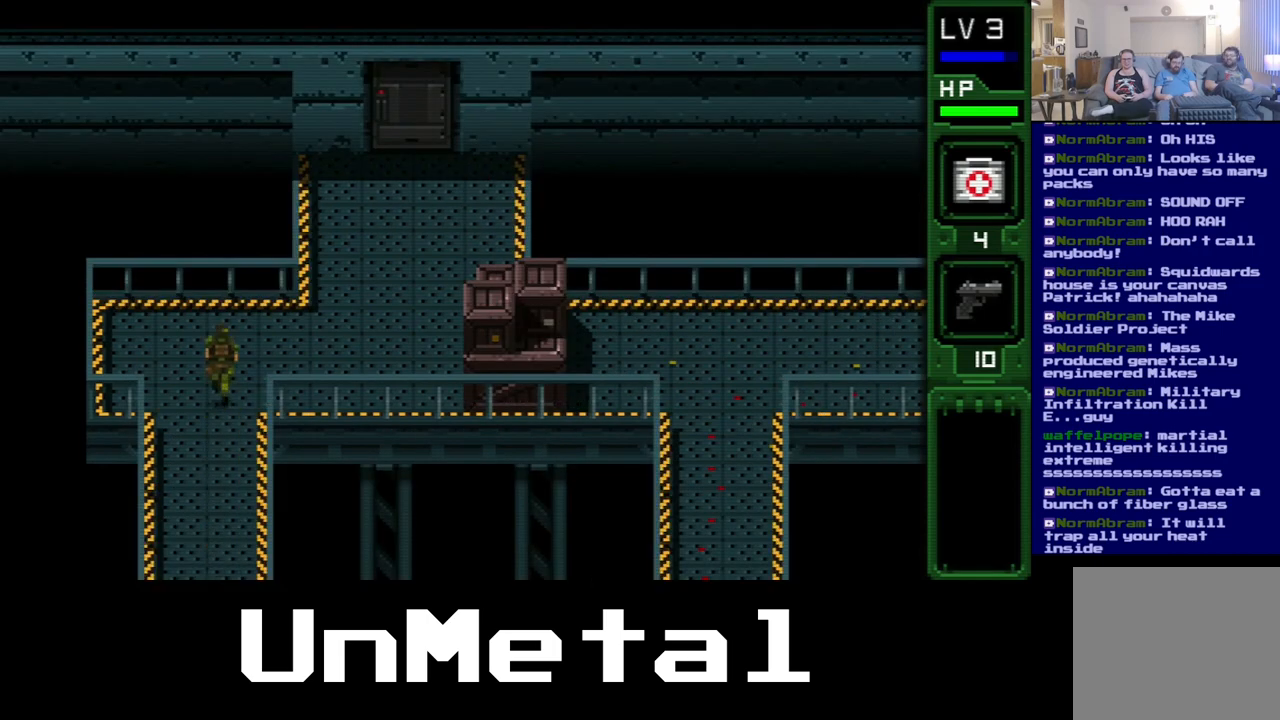
{"dt_ms": 1000, "buttons": [], "left_stick": "center", "right_stick": "center", "events": [[83, "DPAD_RIGHT", "down"], [933, "DPAD_RIGHT", "up"]]}
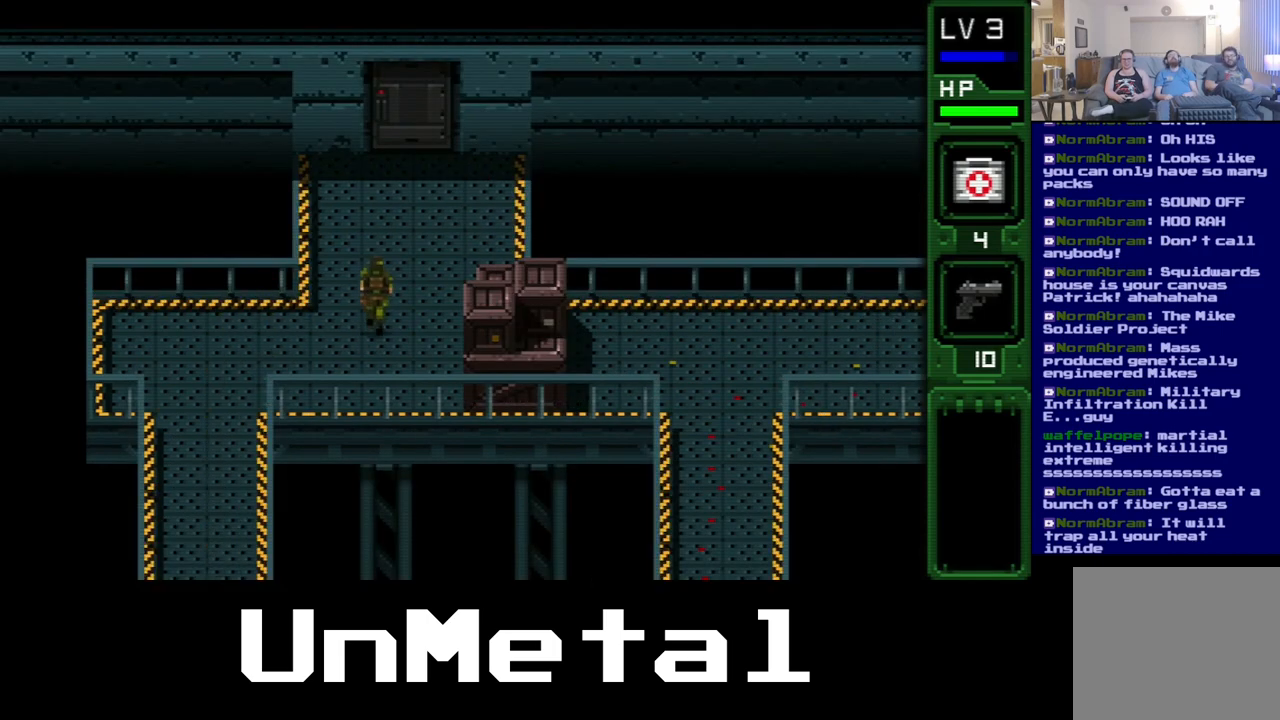
{"dt_ms": 500, "buttons": ["DPAD_RIGHT"], "left_stick": "center", "right_stick": "center", "events": [[283, "DPAD_RIGHT", "down"]]}
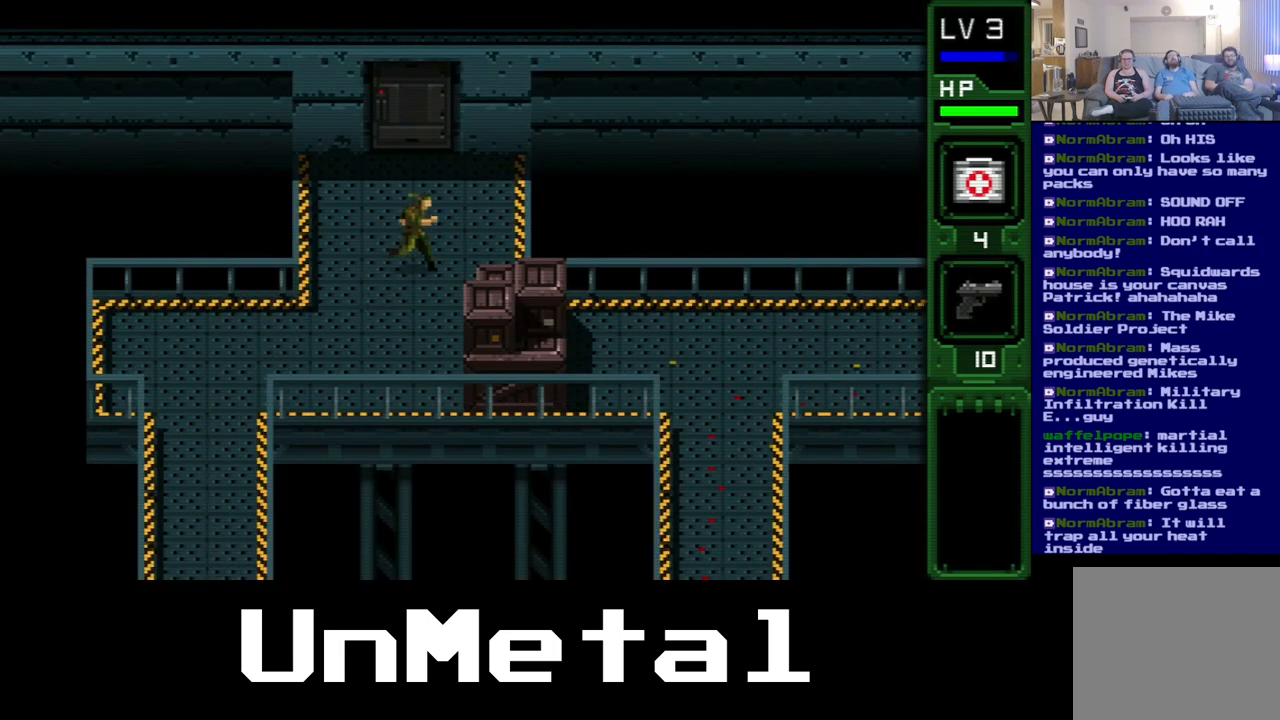
{"dt_ms": 500, "buttons": [], "left_stick": "center", "right_stick": "center", "events": [[117, "DPAD_RIGHT", "up"]]}
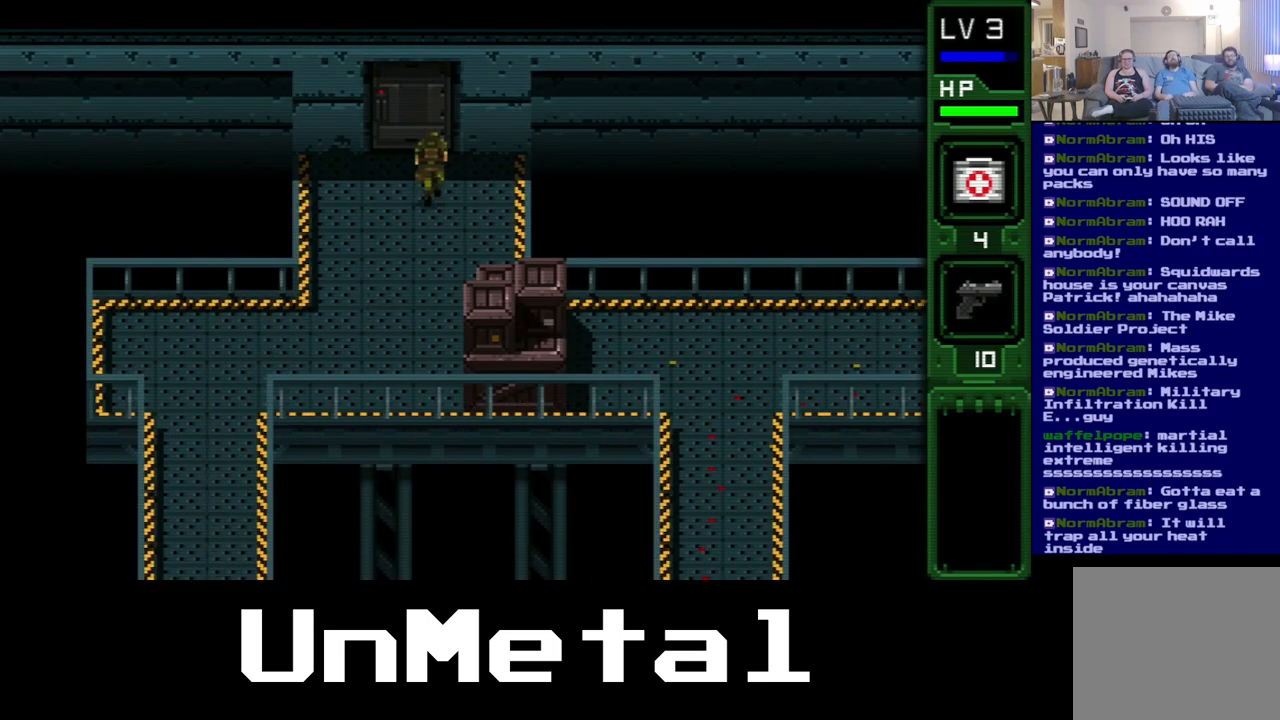
{"dt_ms": 500, "buttons": [], "left_stick": "center", "right_stick": "center", "events": []}
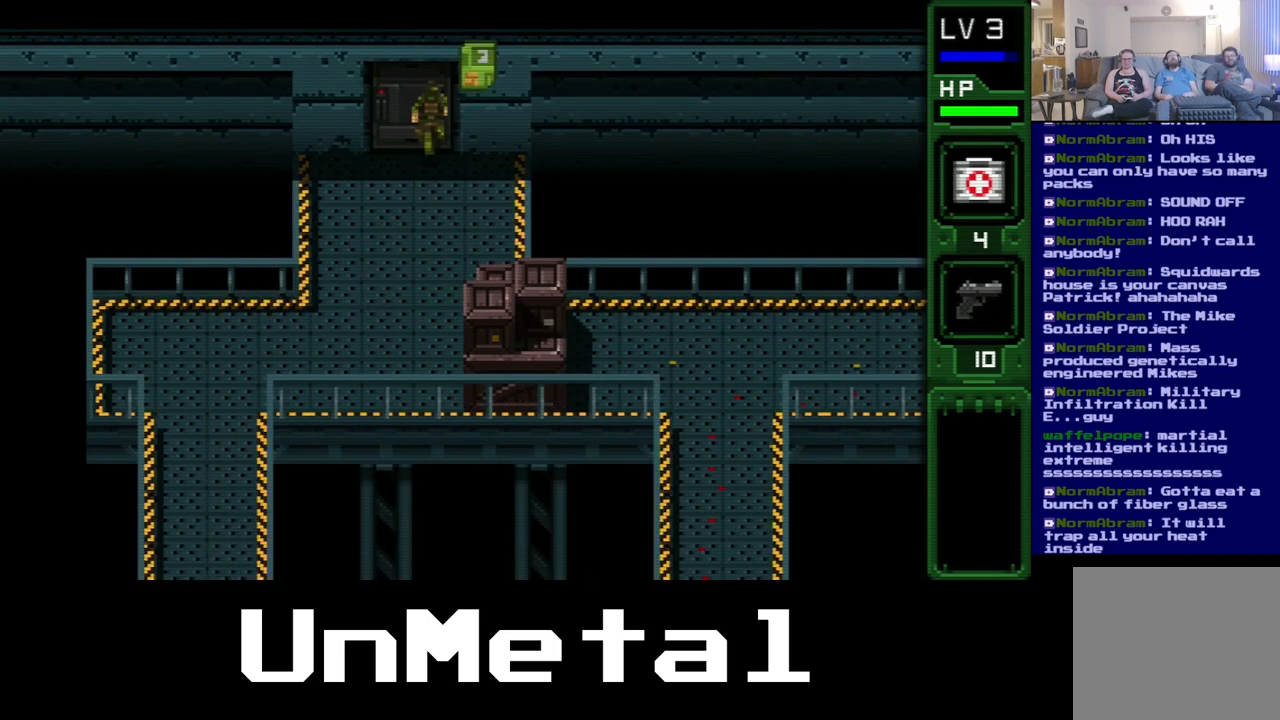
{"dt_ms": 1000, "buttons": [], "left_stick": "center", "right_stick": "center", "events": [[483, "DPAD_DOWN", "down"], [783, "DPAD_LEFT", "down"], [850, "DPAD_DOWN", "up"], [950, "DPAD_LEFT", "up"]]}
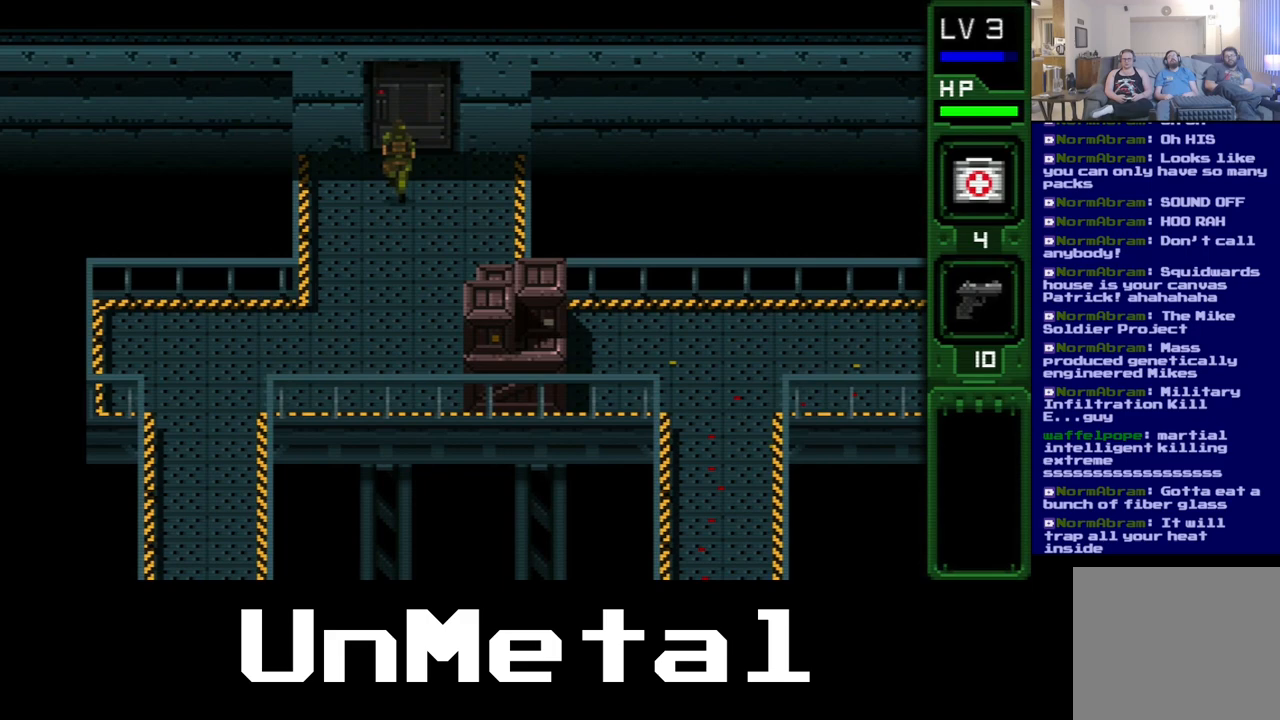
{"dt_ms": 500, "buttons": [], "left_stick": "center", "right_stick": "center", "events": []}
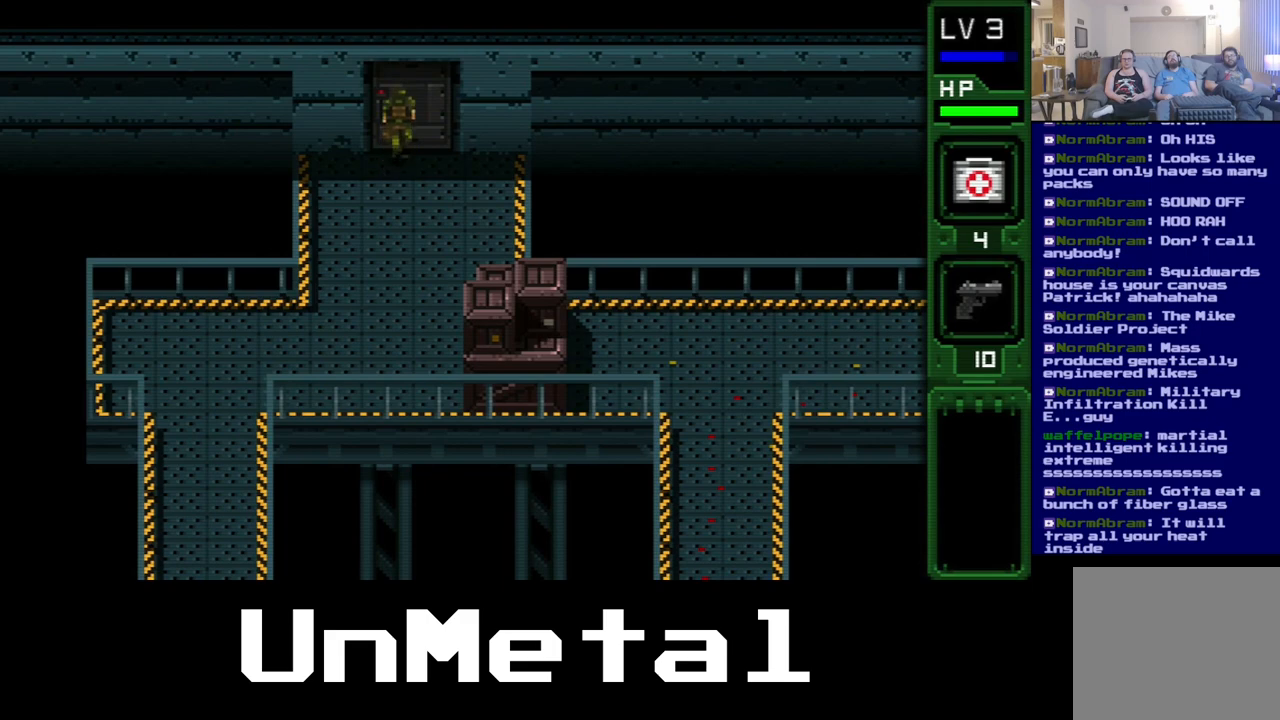
{"dt_ms": 500, "buttons": [], "left_stick": "center", "right_stick": "center", "events": [[367, "DPAD_RIGHT", "down"], [467, "DPAD_RIGHT", "up"]]}
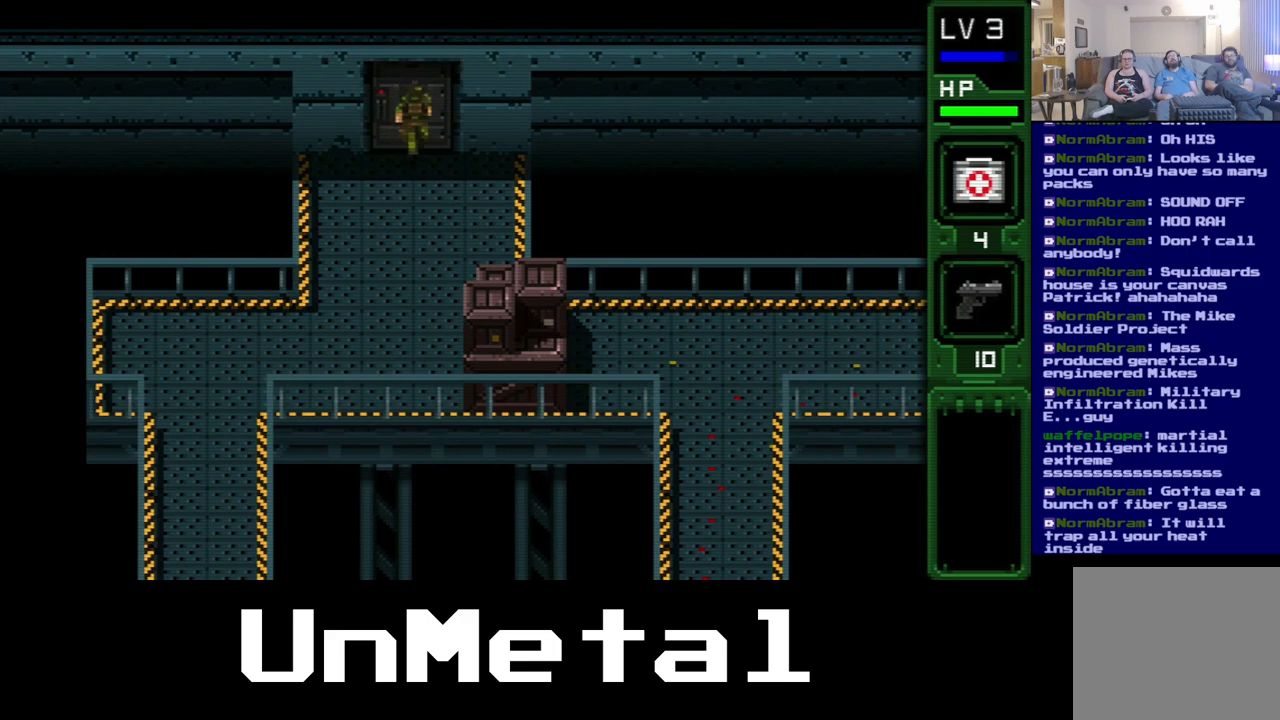
{"dt_ms": 500, "buttons": [], "left_stick": "center", "right_stick": "center", "events": []}
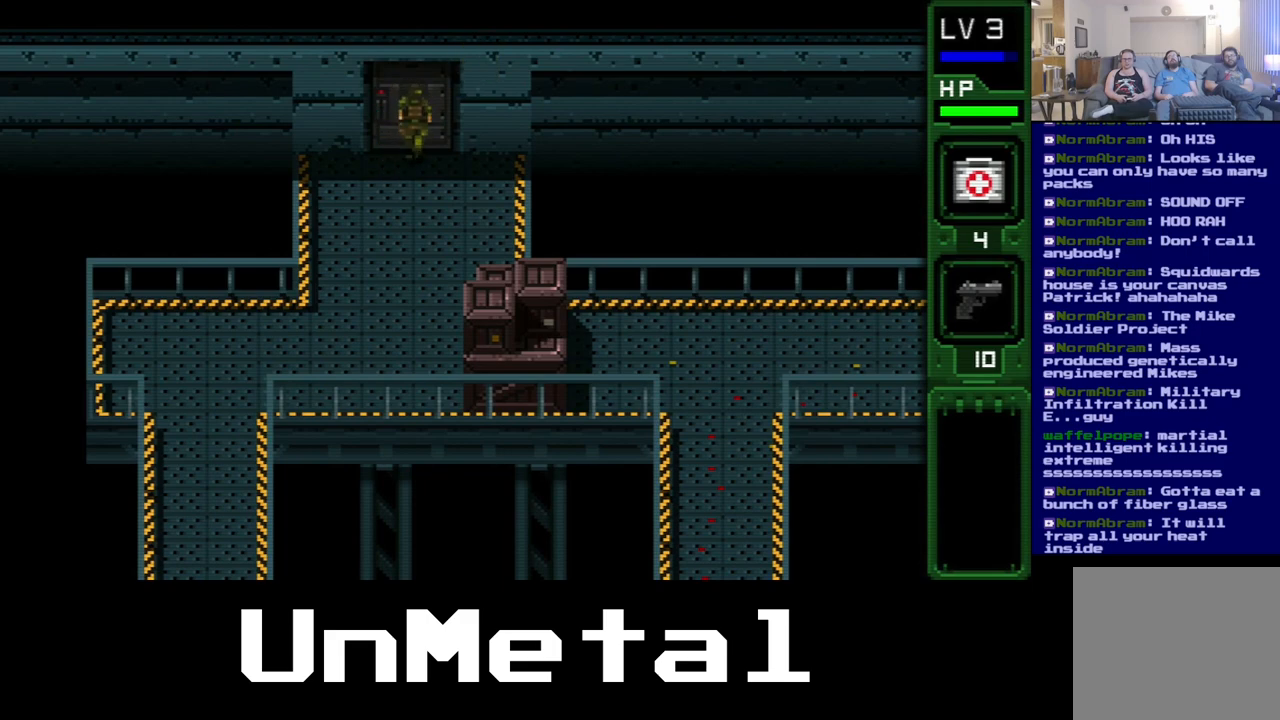
{"dt_ms": 500, "buttons": [], "left_stick": "center", "right_stick": "center", "events": []}
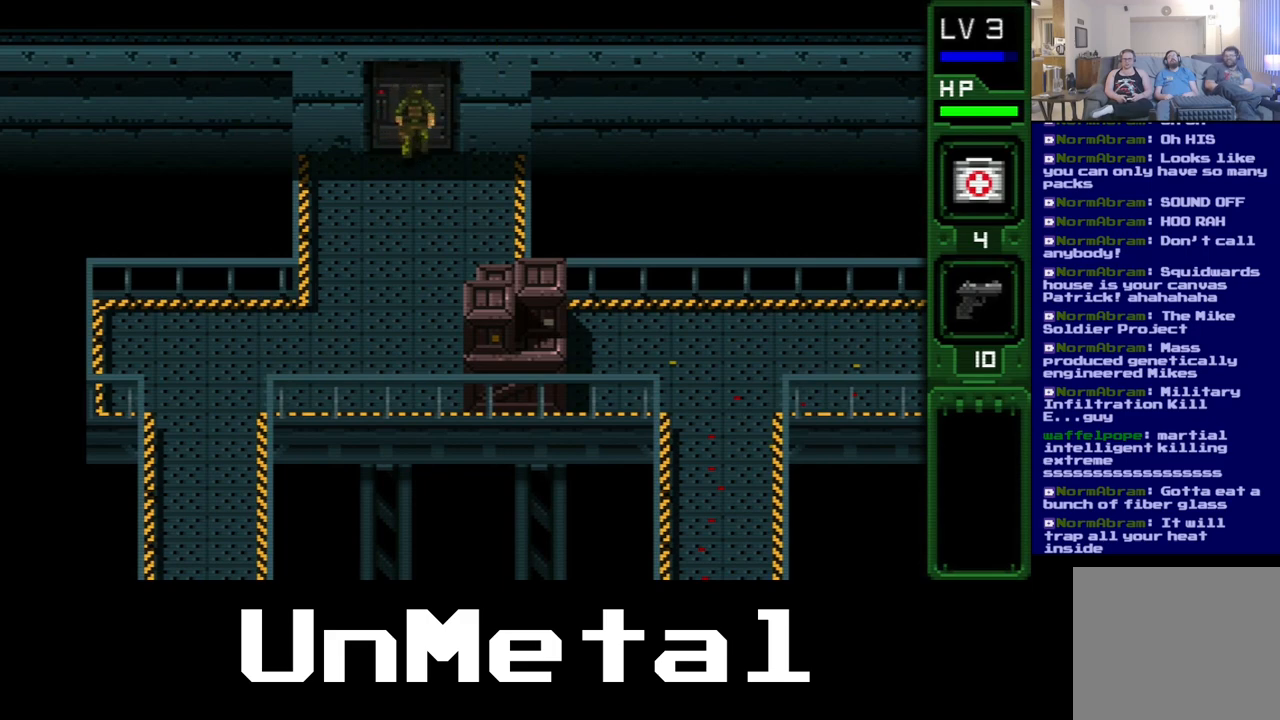
{"dt_ms": 500, "buttons": ["DPAD_DOWN"], "left_stick": "center", "right_stick": "center", "events": [[117, "DPAD_DOWN", "down"]]}
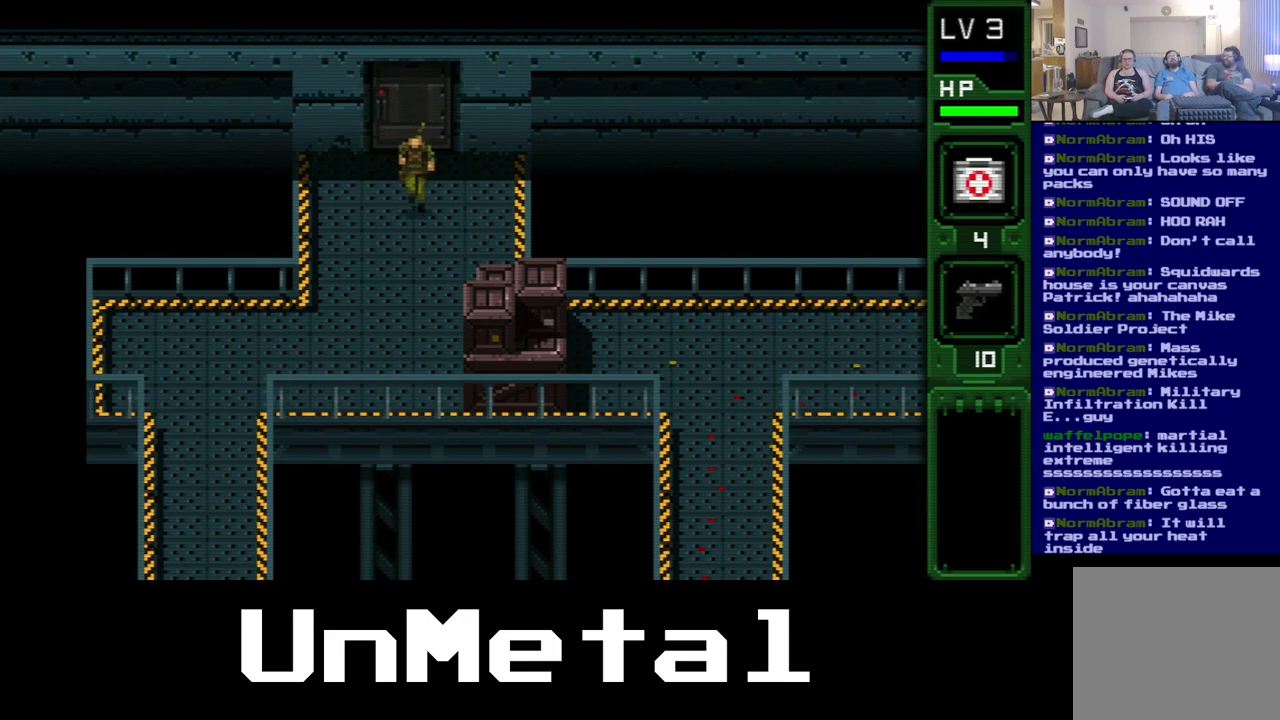
{"dt_ms": 500, "buttons": ["DPAD_DOWN", "DPAD_LEFT"], "left_stick": "center", "right_stick": "center", "events": [[450, "DPAD_LEFT", "down"]]}
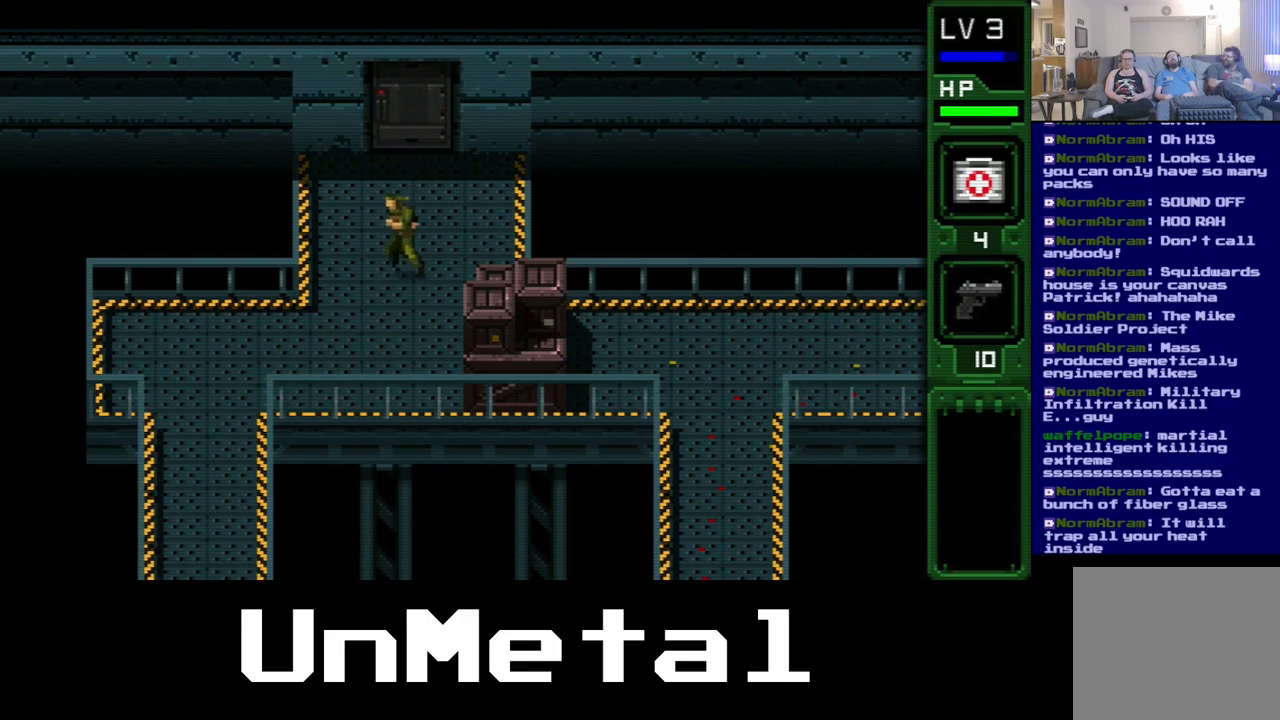
{"dt_ms": 500, "buttons": ["DPAD_DOWN", "DPAD_LEFT"], "left_stick": "center", "right_stick": "center", "events": [[200, "DPAD_DOWN", "up"], [417, "DPAD_DOWN", "down"]]}